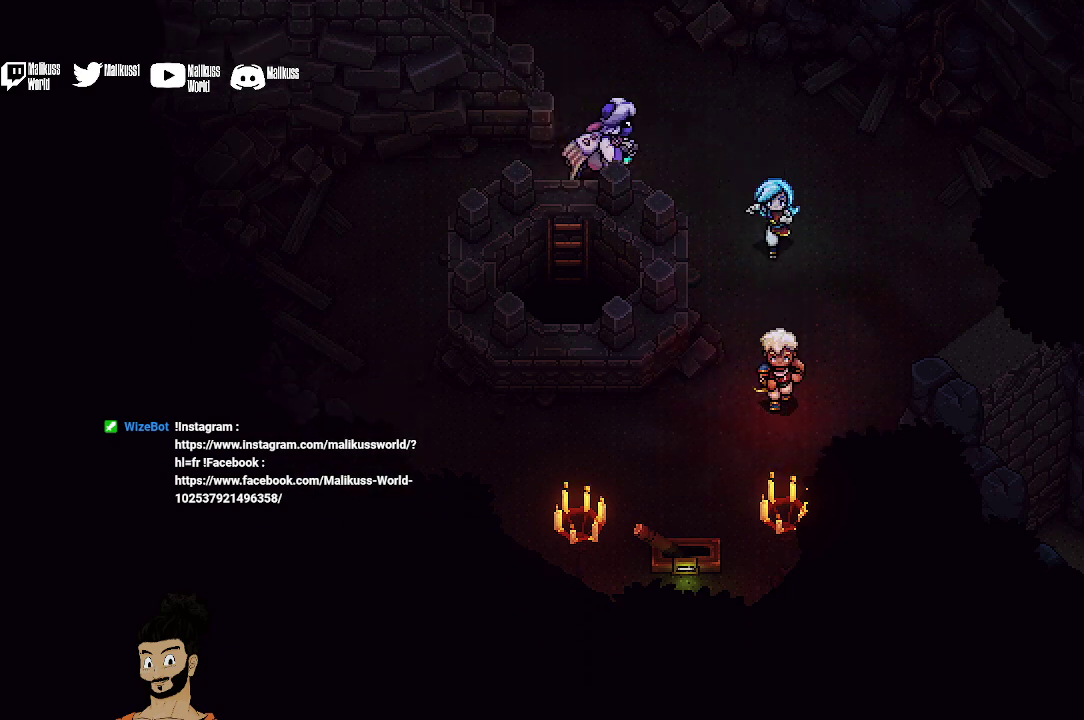
Gameplay with a controller (Xbox layout); each line is a JSON object with the inputs held at the frame after it (dt_ms = milliseconds from this image to that frame). "events" lists button and stick changes between this image and that frame as [ms after this image, input, new state], when the widget could be followed in between. Not read: L1 L3 R1 R3 right_stick.
{"dt_ms": 500, "buttons": [], "left_stick": "down", "events": [[67, "left_stick", "down-left"], [467, "left_stick", "down"]]}
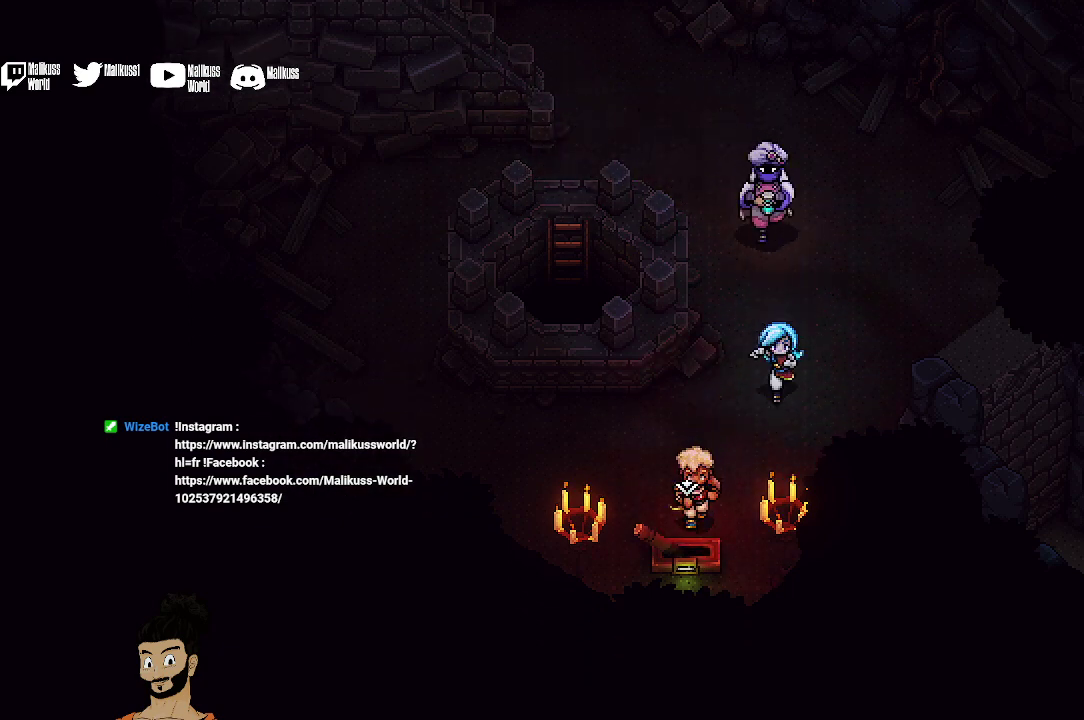
{"dt_ms": 700, "buttons": [], "left_stick": "up-right", "events": [[67, "A", "down"], [167, "A", "up"], [233, "left_stick", "center"], [467, "left_stick", "right"], [533, "left_stick", "up-right"]]}
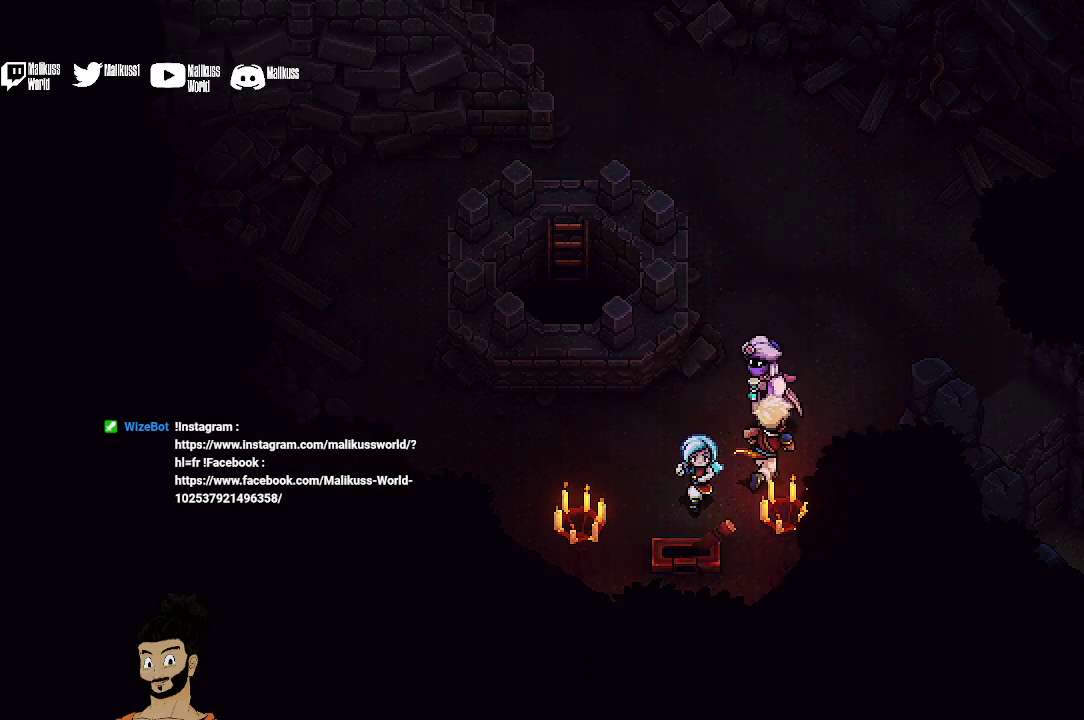
{"dt_ms": 300, "buttons": [], "left_stick": "up-right", "events": []}
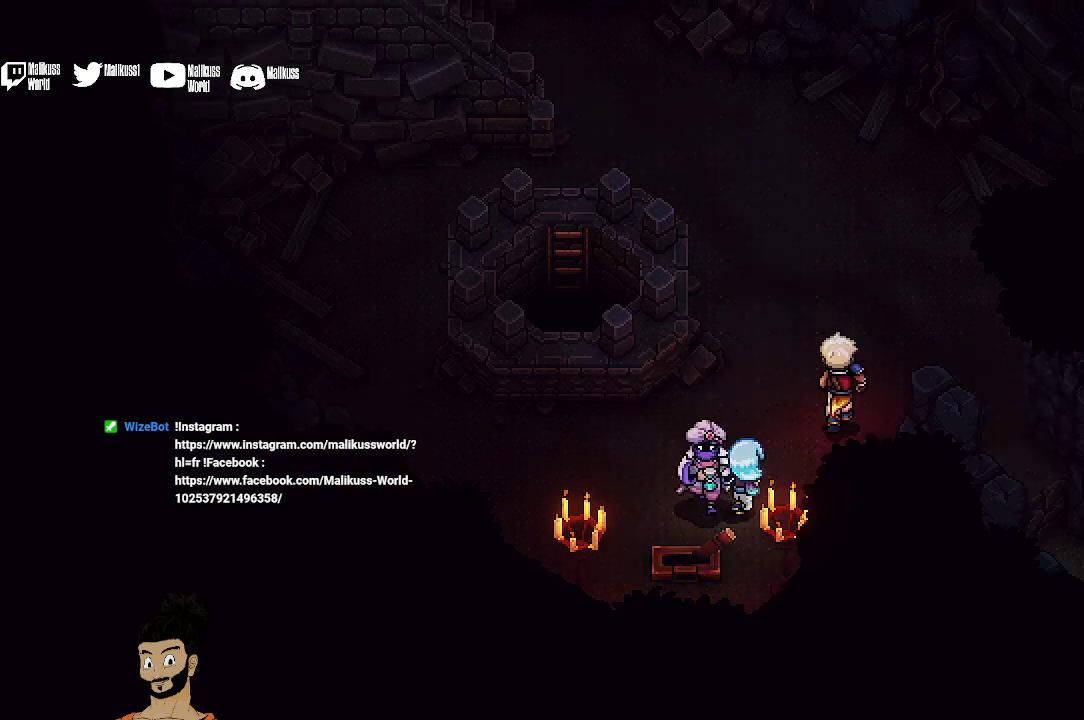
{"dt_ms": 500, "buttons": [], "left_stick": "up", "events": [[33, "left_stick", "up"]]}
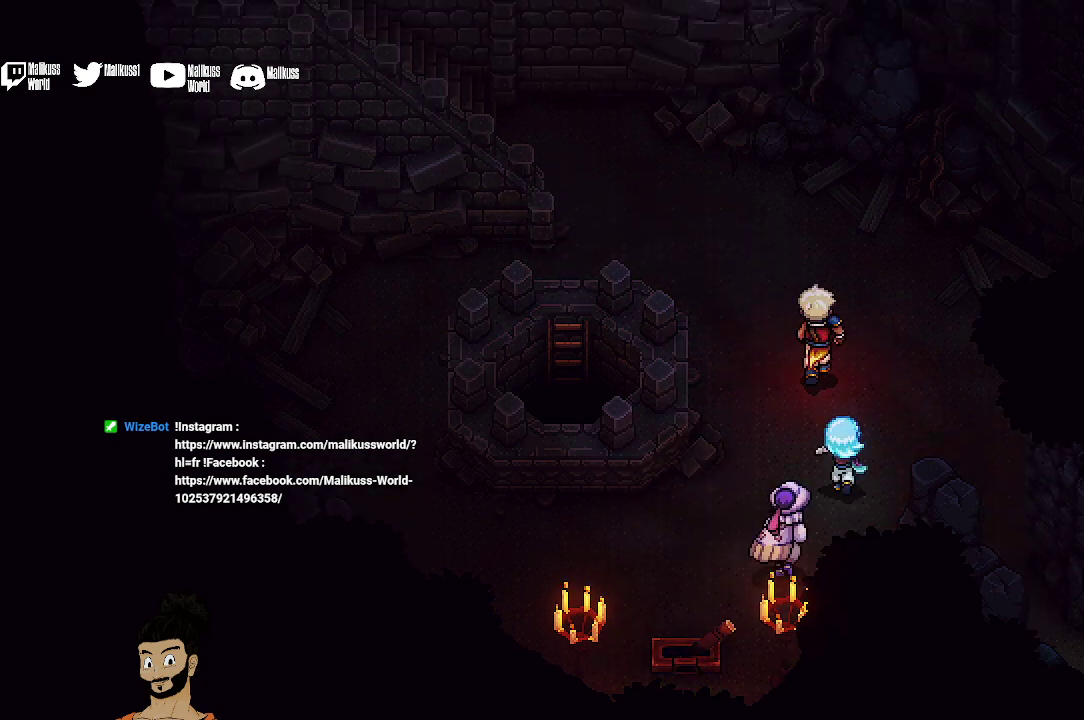
{"dt_ms": 500, "buttons": [], "left_stick": "up-left", "events": [[167, "left_stick", "up-left"]]}
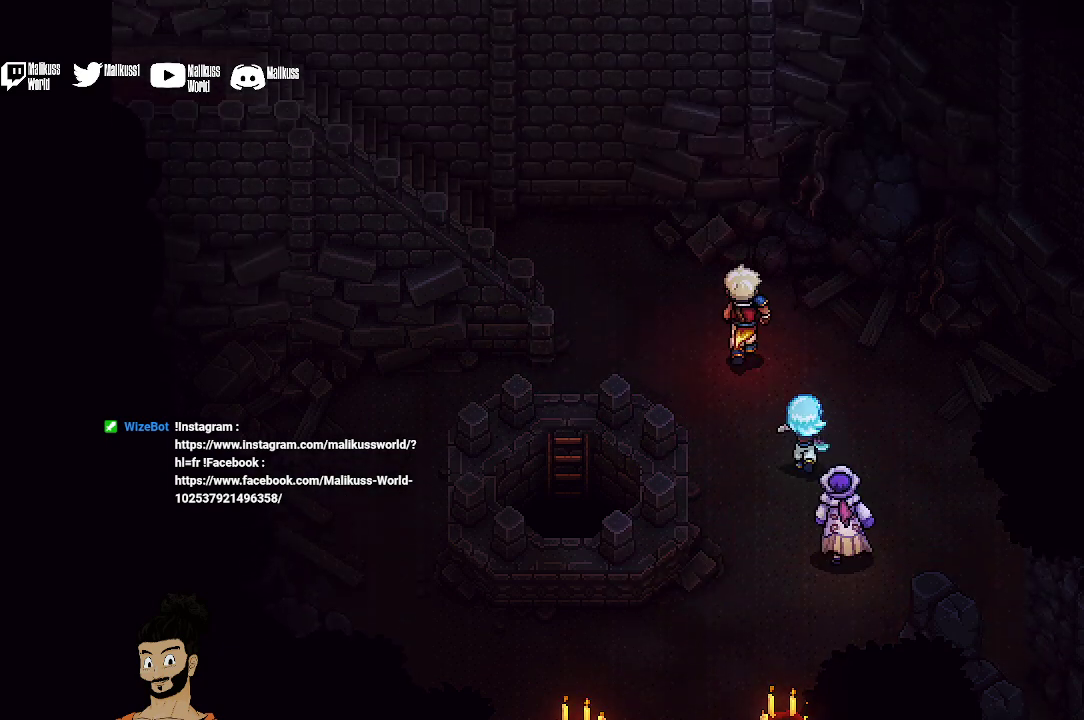
{"dt_ms": 500, "buttons": [], "left_stick": "up-left", "events": []}
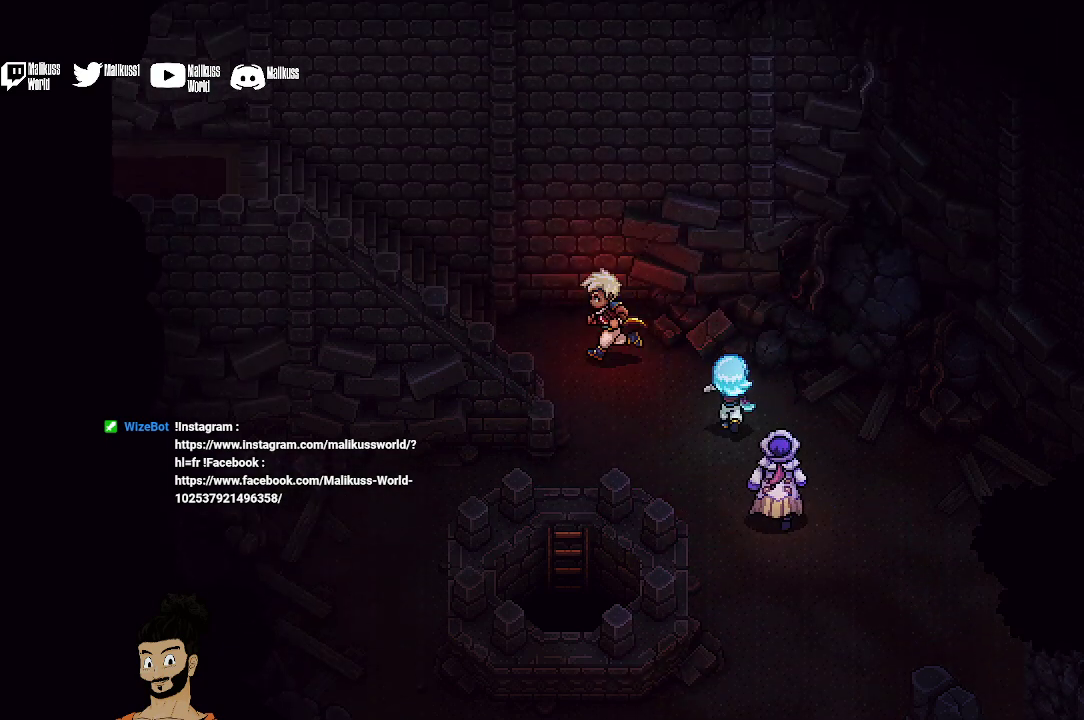
{"dt_ms": 500, "buttons": [], "left_stick": "left", "events": [[233, "left_stick", "left"]]}
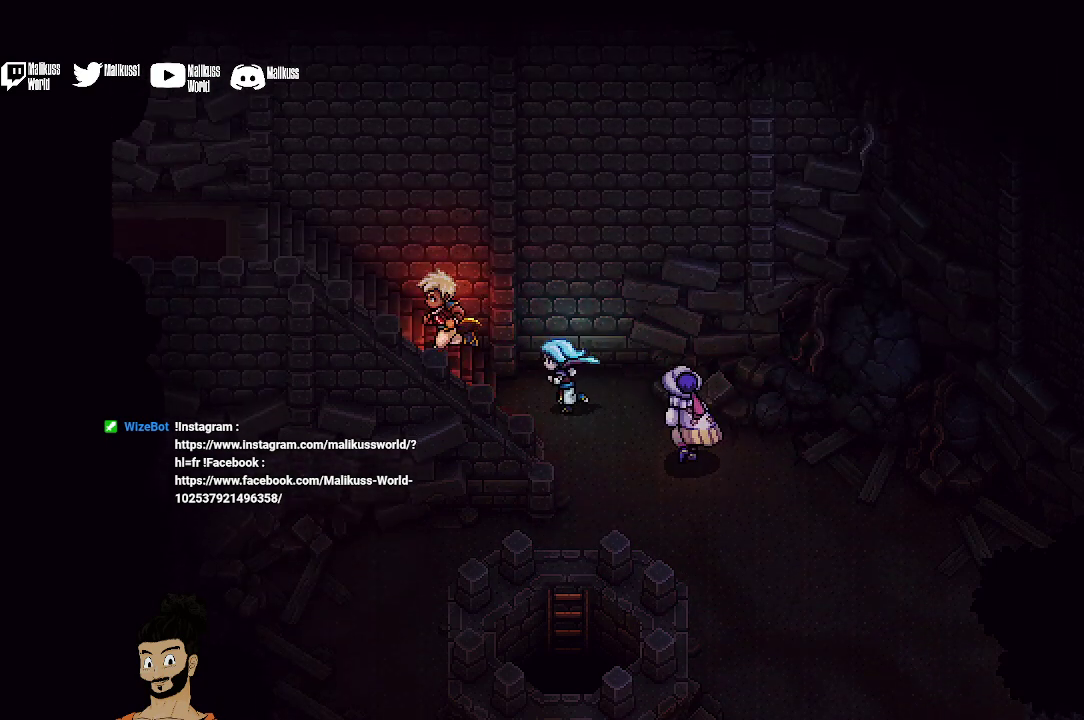
{"dt_ms": 500, "buttons": [], "left_stick": "left", "events": []}
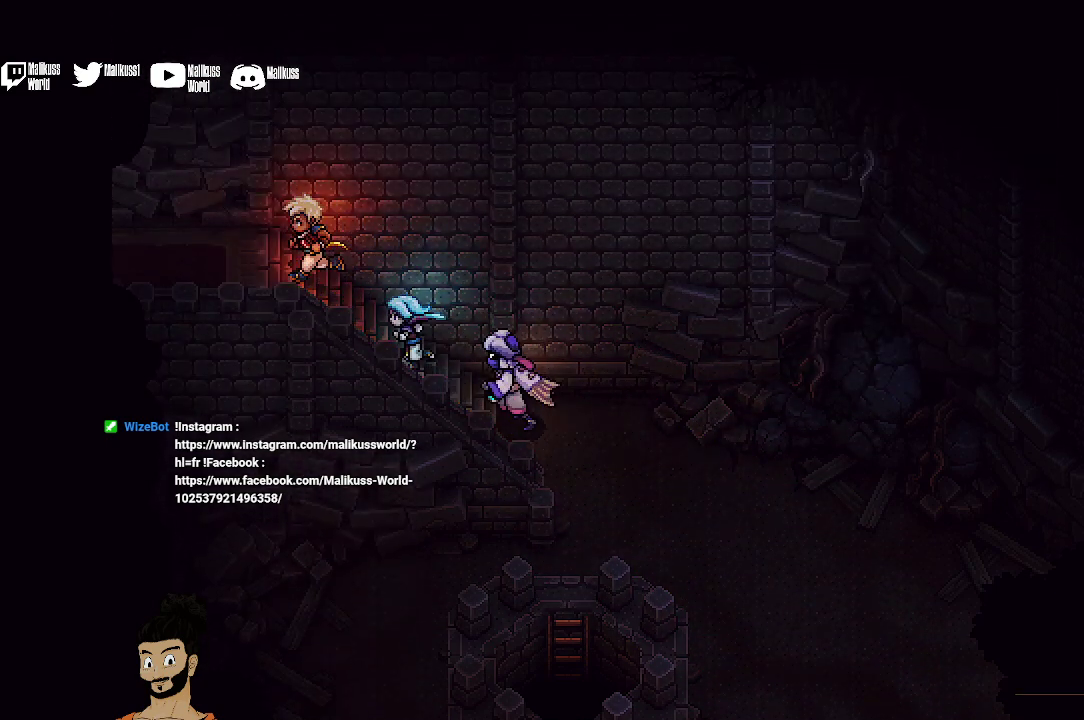
{"dt_ms": 500, "buttons": [], "left_stick": "left", "events": []}
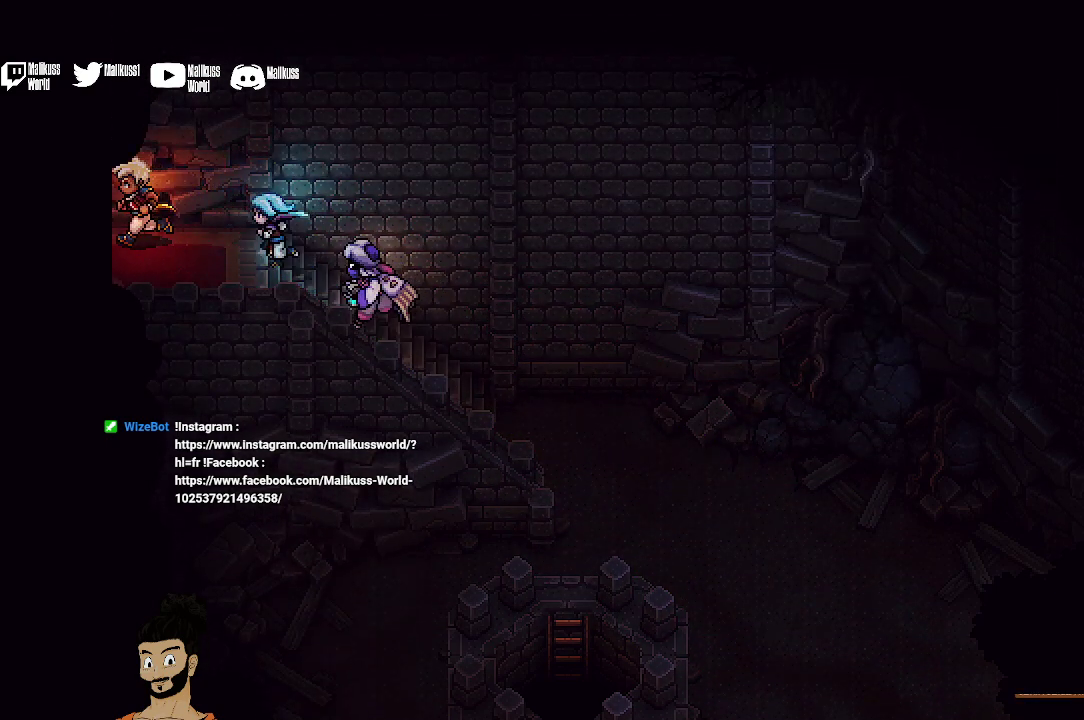
{"dt_ms": 600, "buttons": [], "left_stick": "left", "events": []}
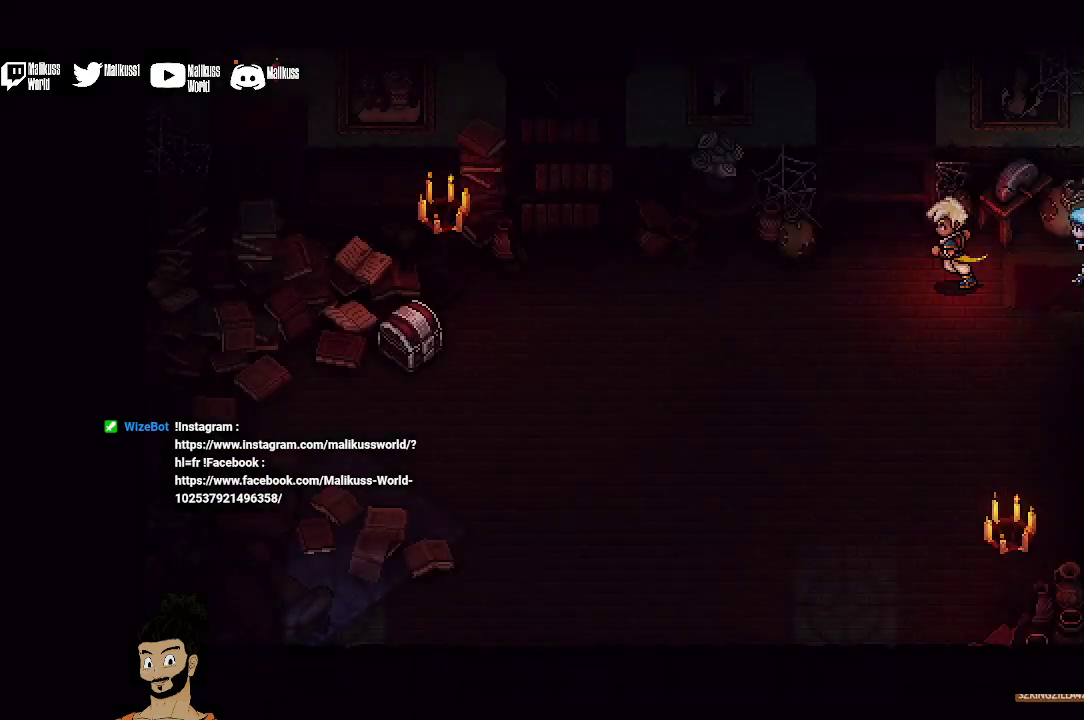
{"dt_ms": 500, "buttons": [], "left_stick": "left", "events": [[100, "left_stick", "center"], [367, "left_stick", "left"]]}
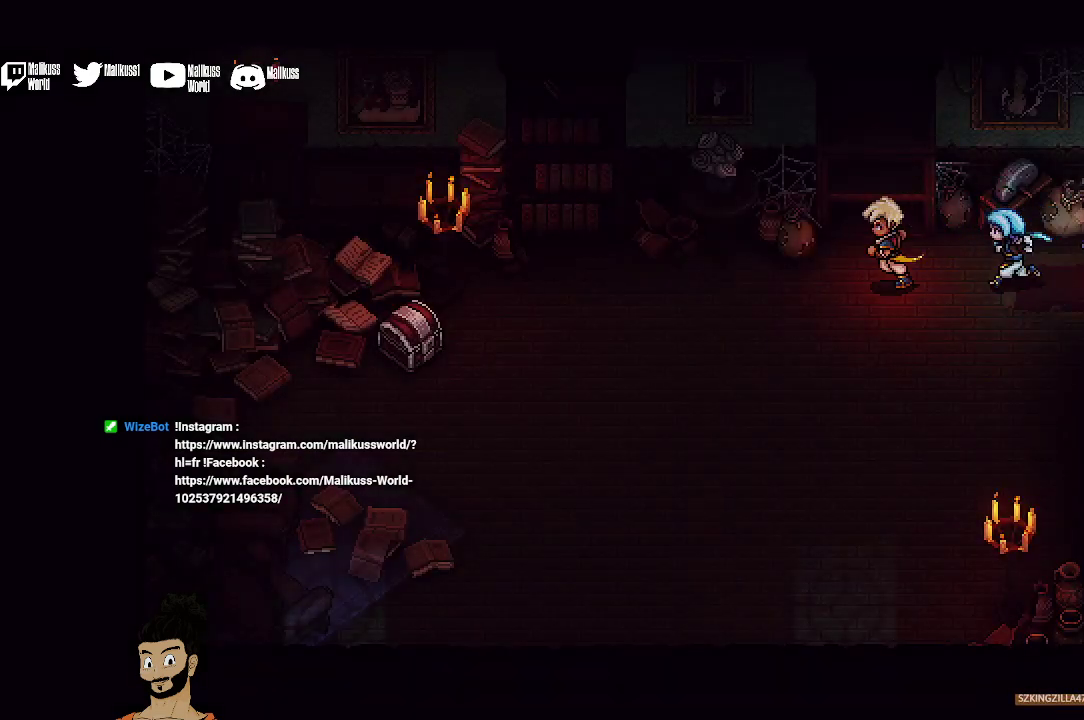
{"dt_ms": 400, "buttons": [], "left_stick": "left", "events": []}
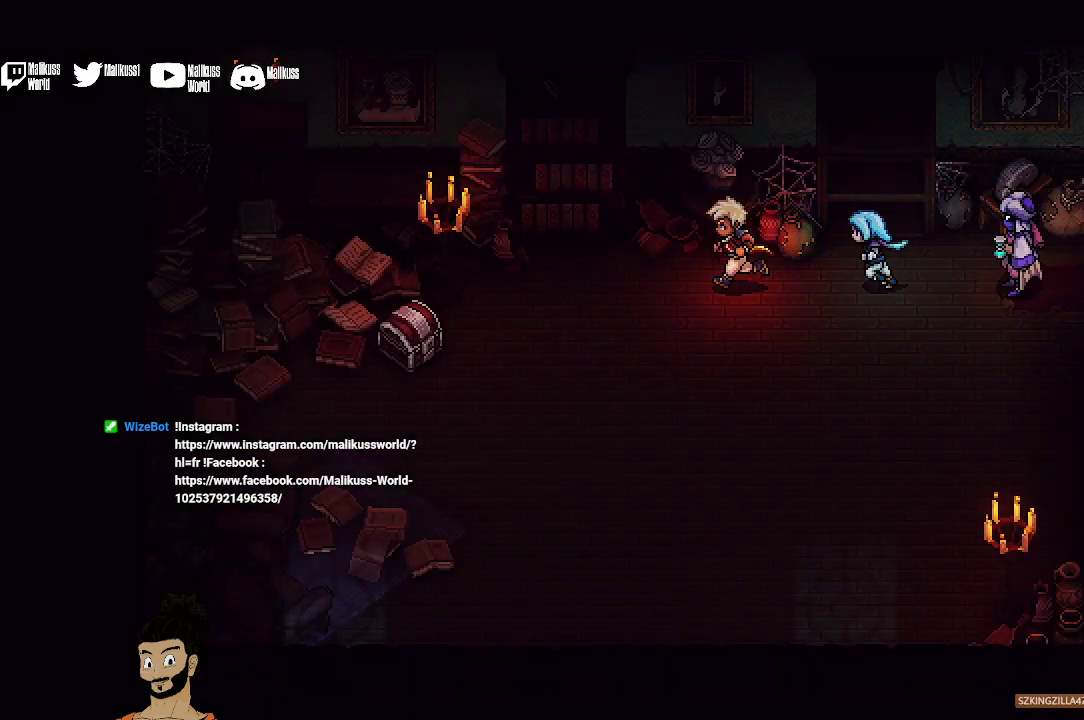
{"dt_ms": 500, "buttons": [], "left_stick": "left", "events": []}
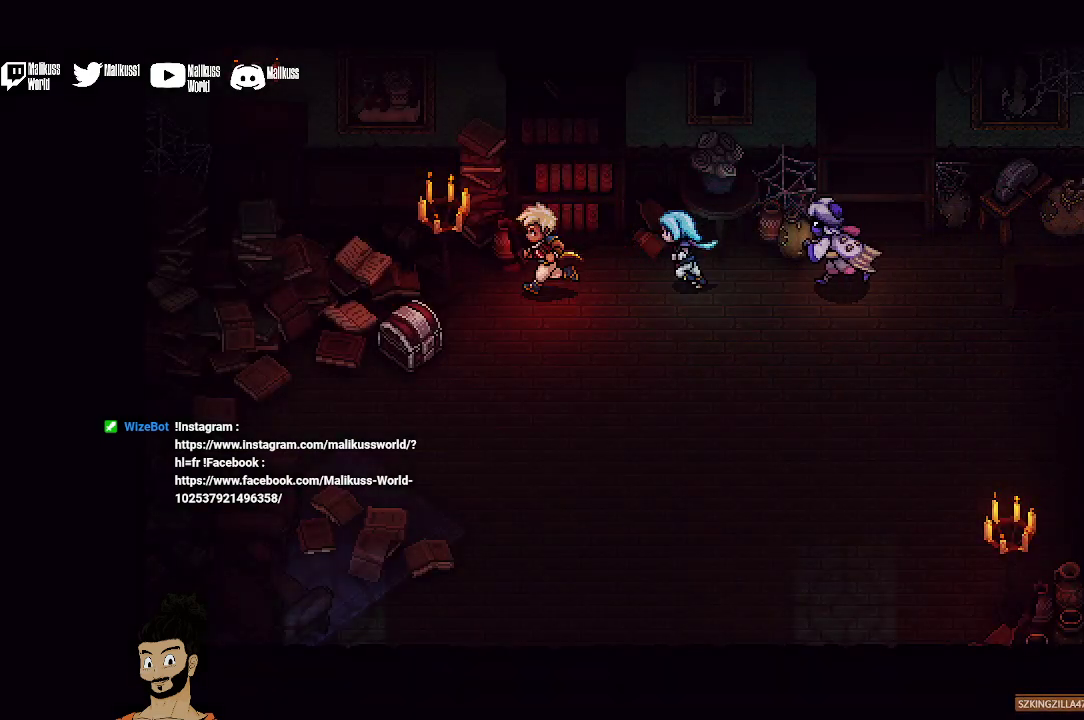
{"dt_ms": 300, "buttons": ["A"], "left_stick": "down-left", "events": [[133, "left_stick", "down-left"], [300, "A", "down"]]}
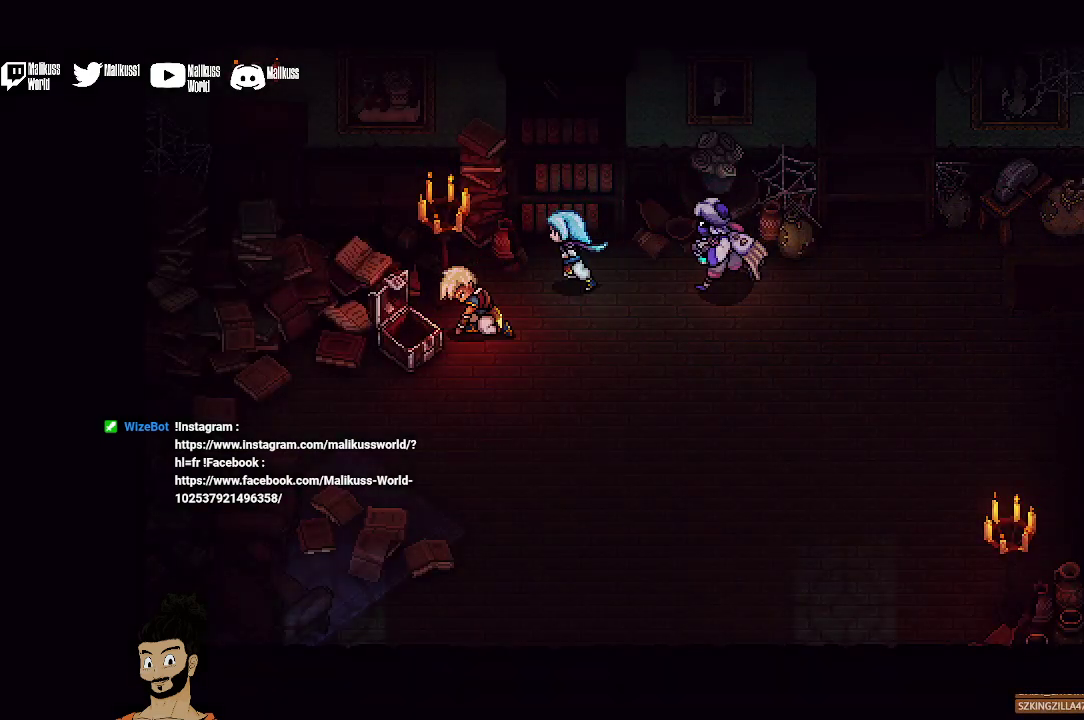
{"dt_ms": 700, "buttons": [], "left_stick": "center", "events": [[167, "A", "up"], [167, "left_stick", "center"], [433, "A", "down"], [533, "A", "up"]]}
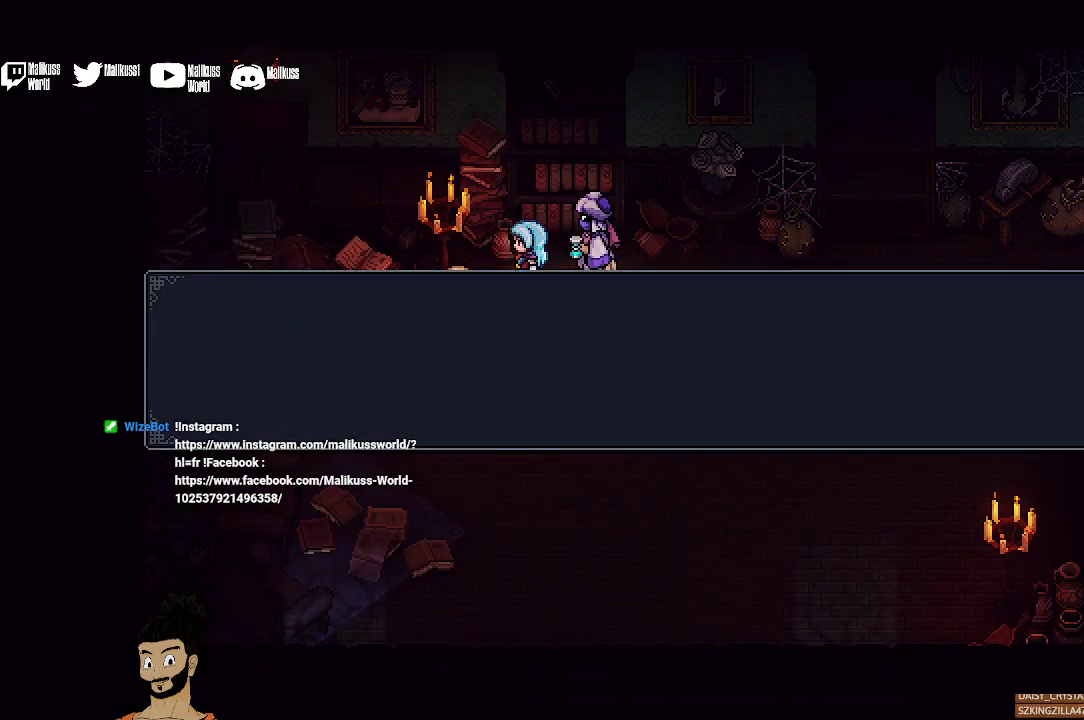
{"dt_ms": 300, "buttons": ["A"], "left_stick": "center", "events": [[267, "A", "down"]]}
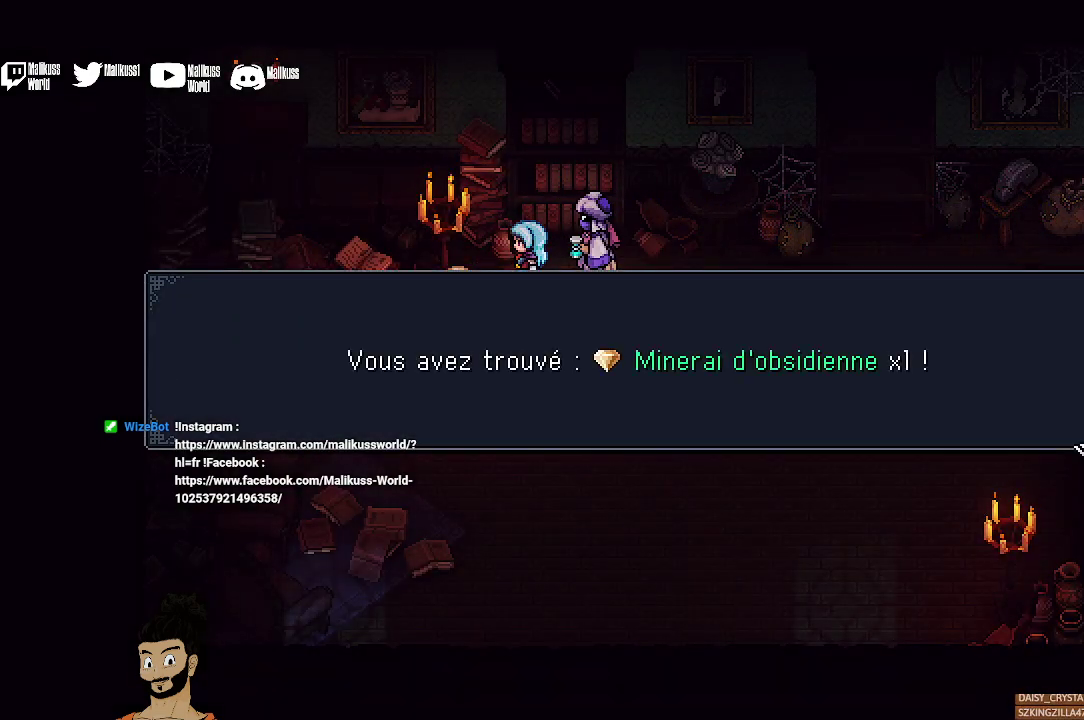
{"dt_ms": 700, "buttons": [], "left_stick": "down", "events": [[100, "A", "up"], [433, "A", "down"], [433, "left_stick", "down"], [567, "A", "up"]]}
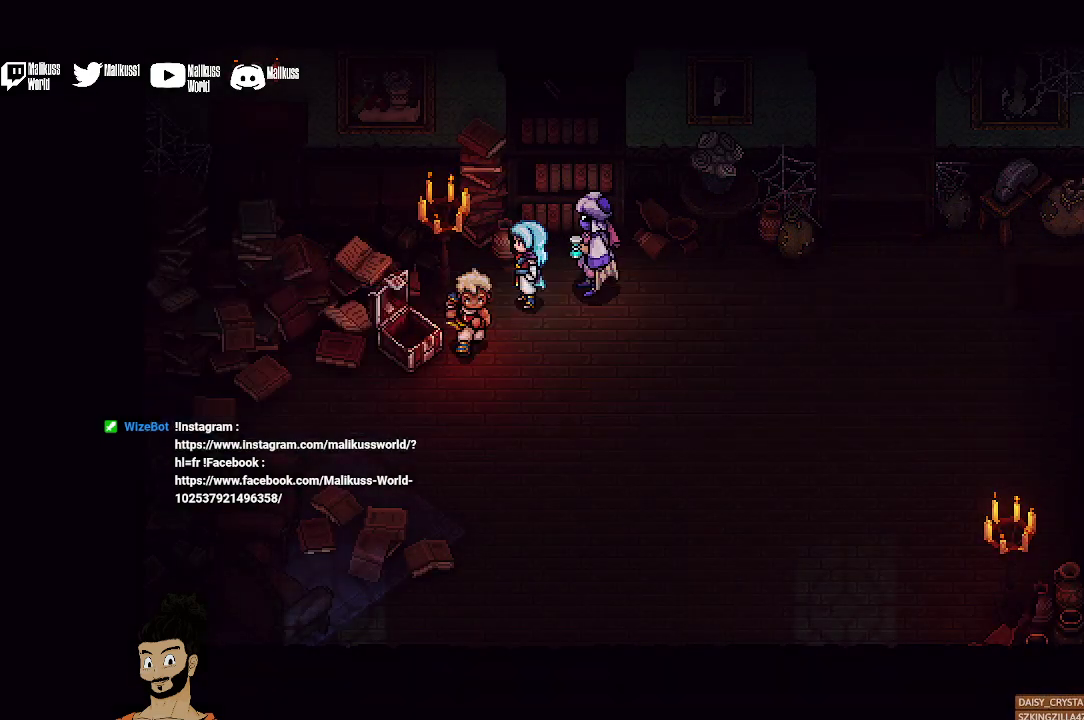
{"dt_ms": 500, "buttons": [], "left_stick": "down", "events": []}
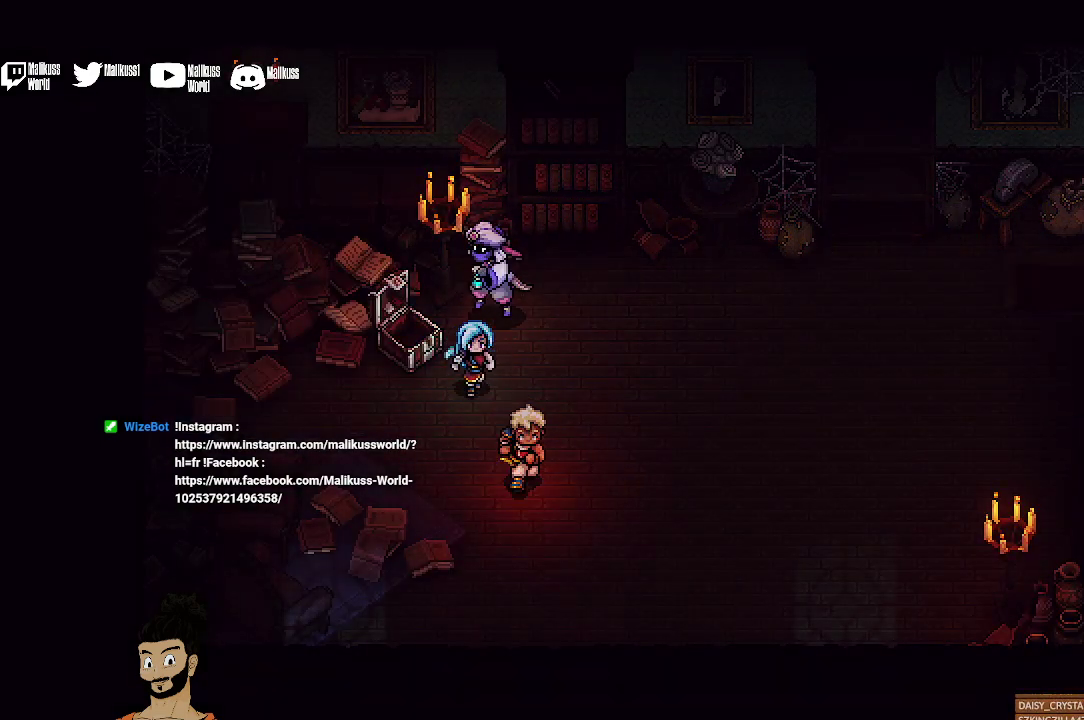
{"dt_ms": 500, "buttons": [], "left_stick": "down", "events": []}
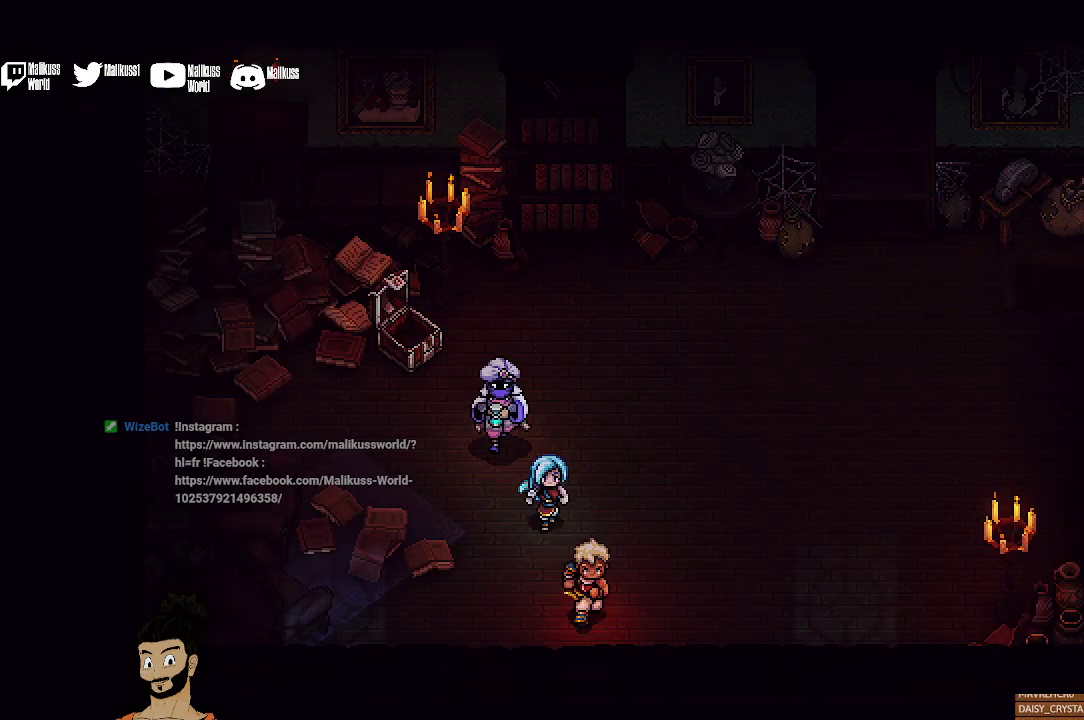
{"dt_ms": 500, "buttons": [], "left_stick": "right", "events": [[200, "left_stick", "down-right"], [300, "left_stick", "right"]]}
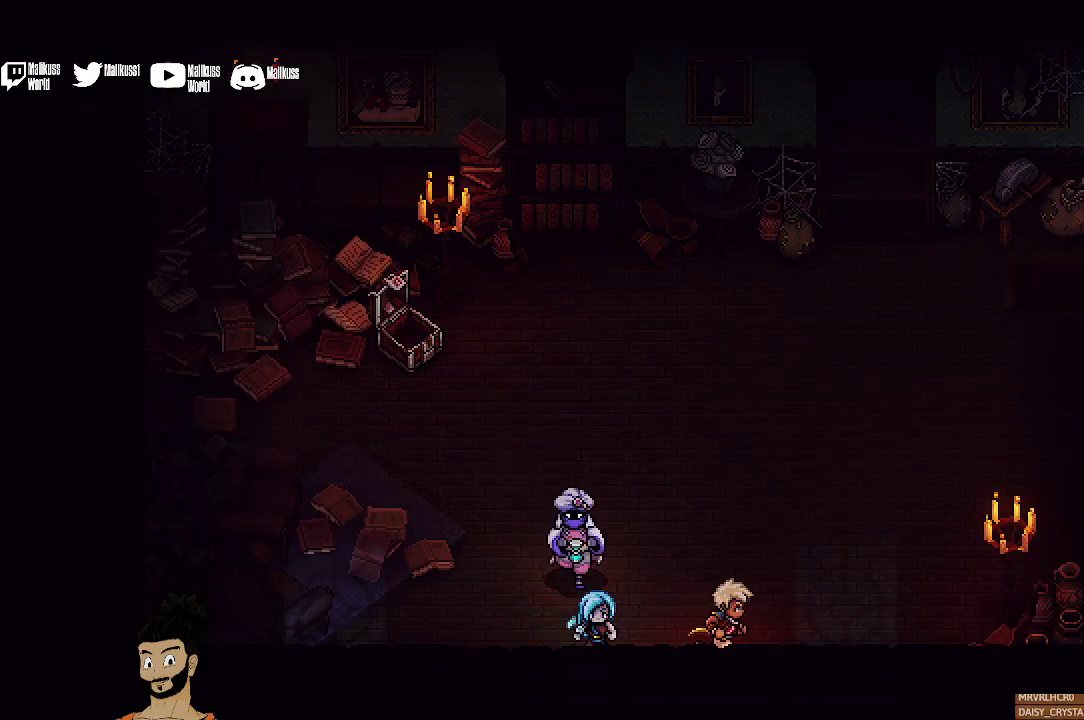
{"dt_ms": 500, "buttons": [], "left_stick": "up-right", "events": [[33, "left_stick", "up-right"]]}
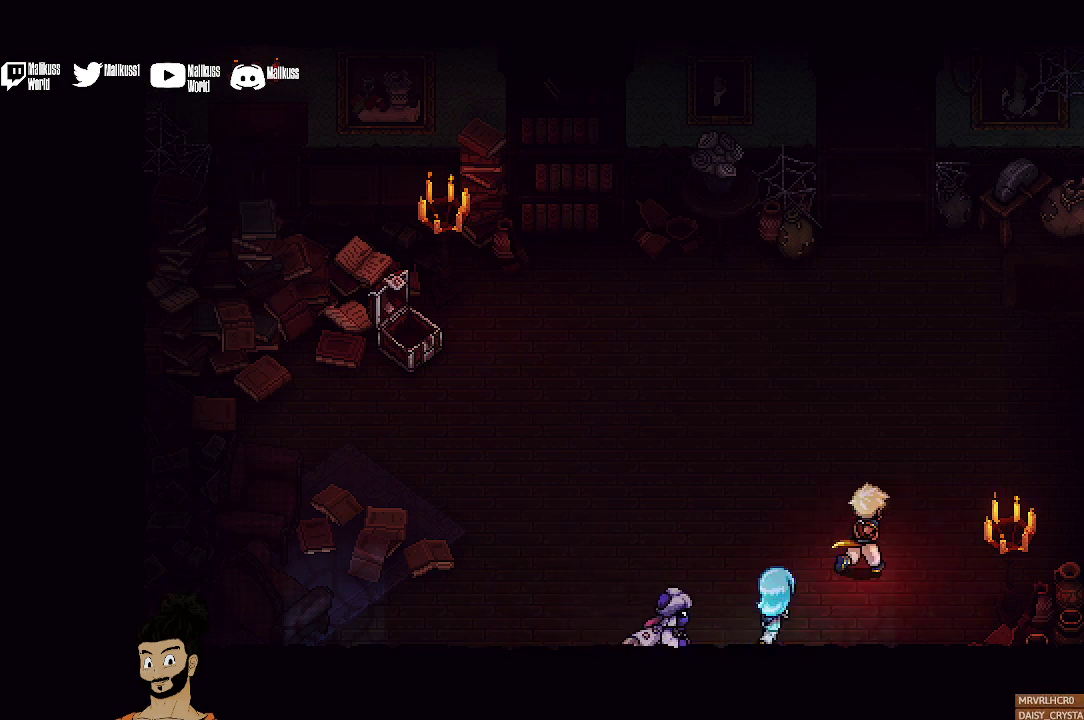
{"dt_ms": 300, "buttons": [], "left_stick": "up-left", "events": [[200, "left_stick", "up"], [300, "left_stick", "up-left"]]}
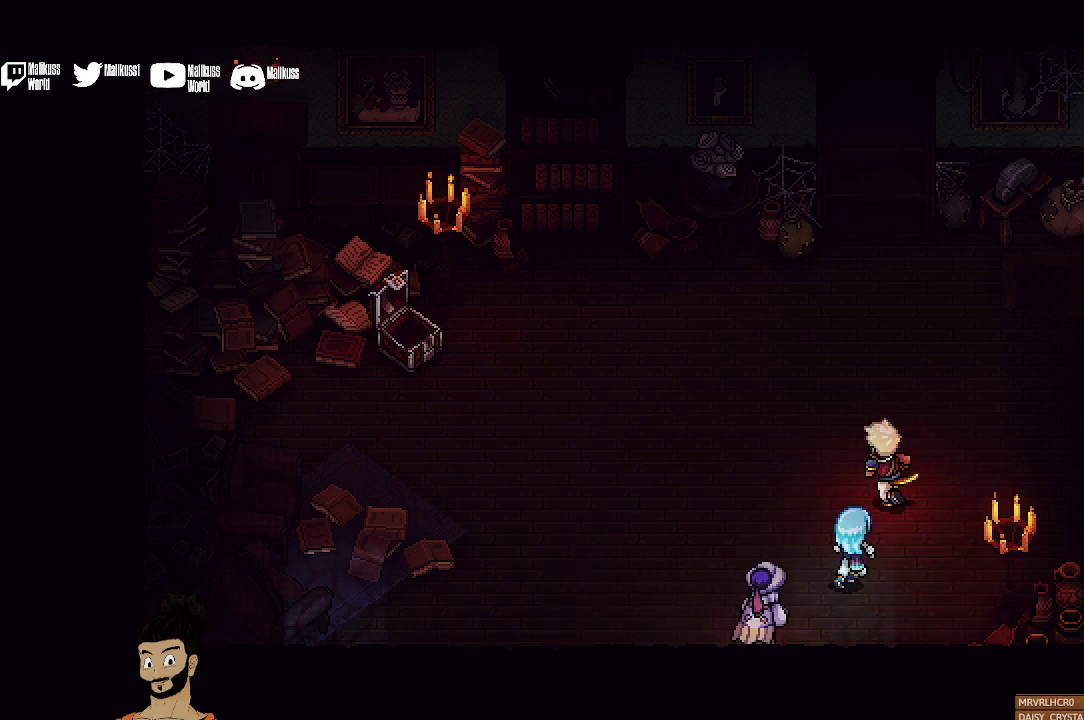
{"dt_ms": 700, "buttons": [], "left_stick": "up-left", "events": []}
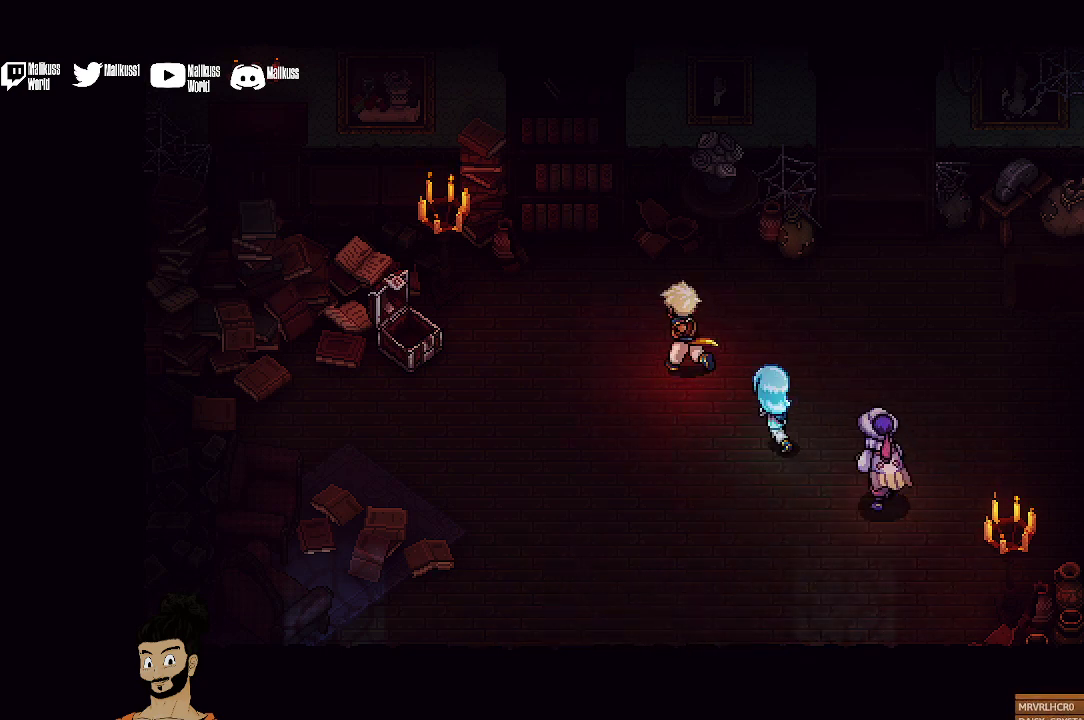
{"dt_ms": 500, "buttons": ["A"], "left_stick": "up-left", "events": [[467, "A", "down"]]}
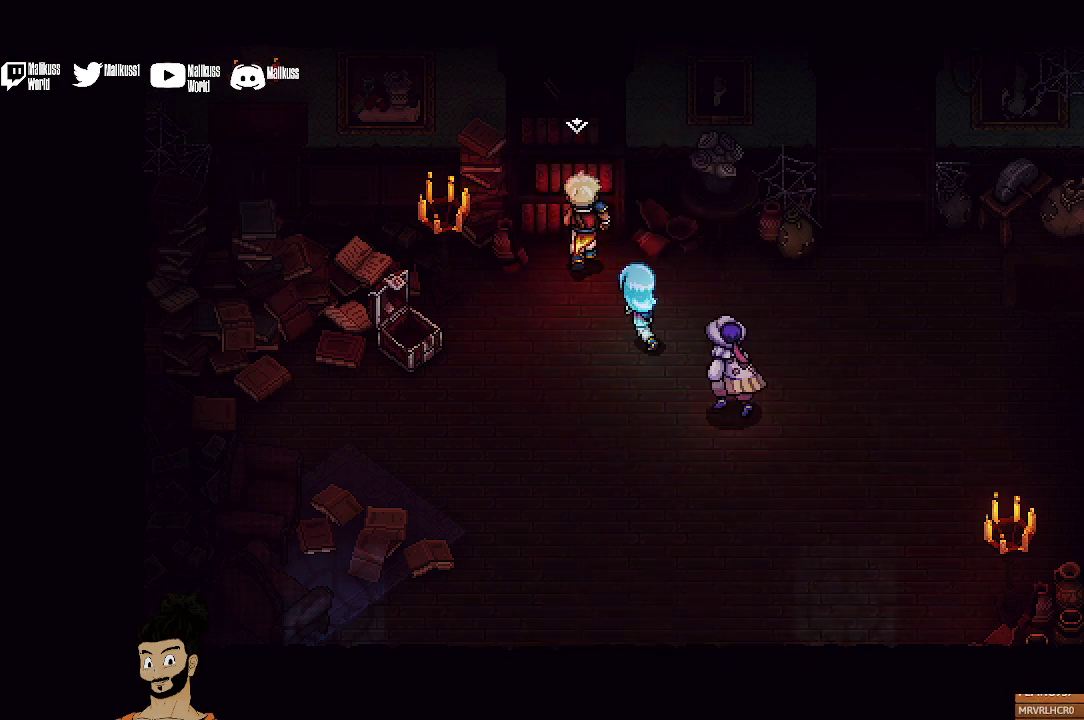
{"dt_ms": 400, "buttons": [], "left_stick": "center", "events": [[67, "left_stick", "up"], [100, "A", "up"], [133, "left_stick", "center"], [200, "A", "down"], [333, "A", "up"]]}
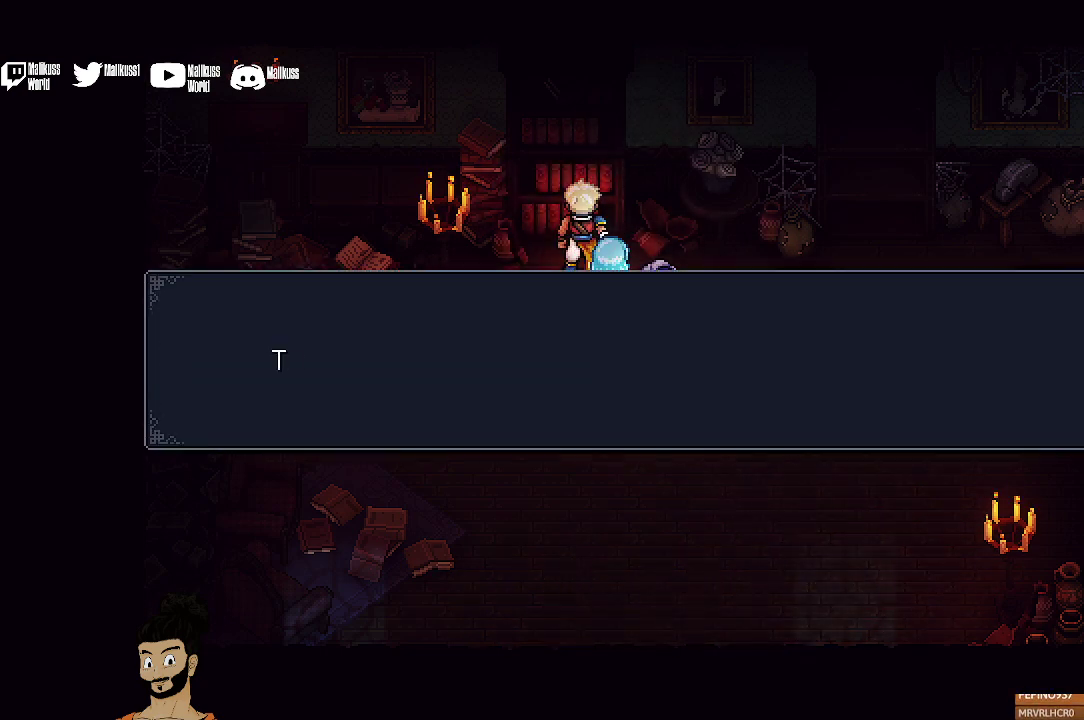
{"dt_ms": 600, "buttons": [], "left_stick": "down-right", "events": [[67, "left_stick", "down-right"], [233, "A", "down"], [333, "A", "up"]]}
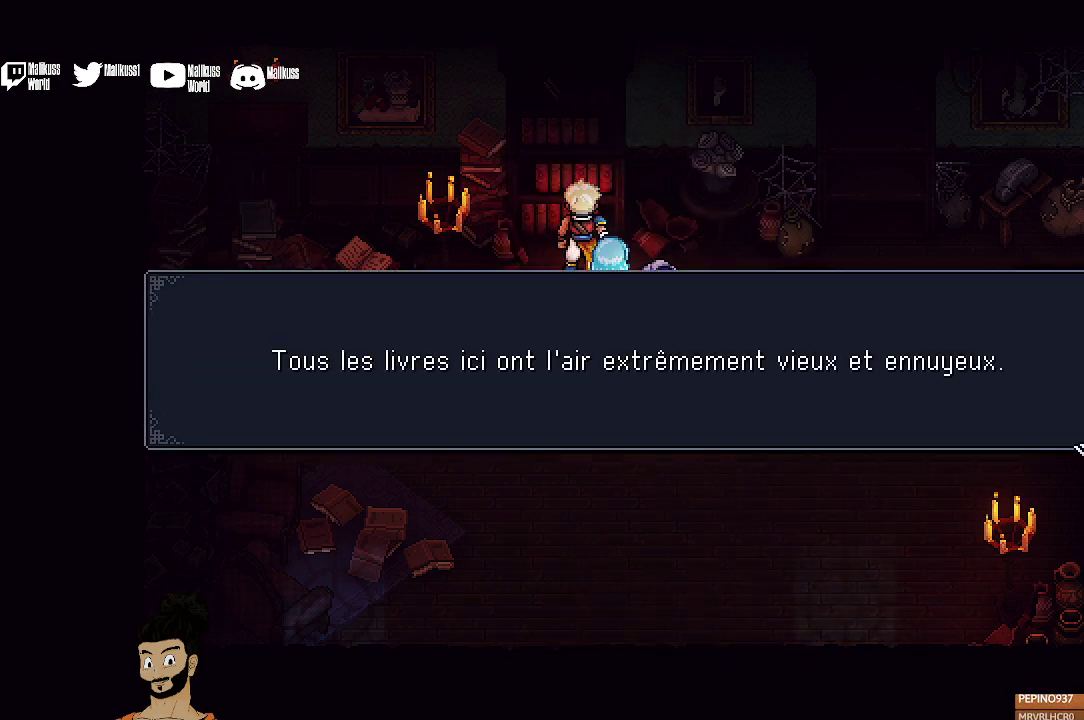
{"dt_ms": 500, "buttons": [], "left_stick": "down-right", "events": [[67, "A", "down"], [200, "A", "up"]]}
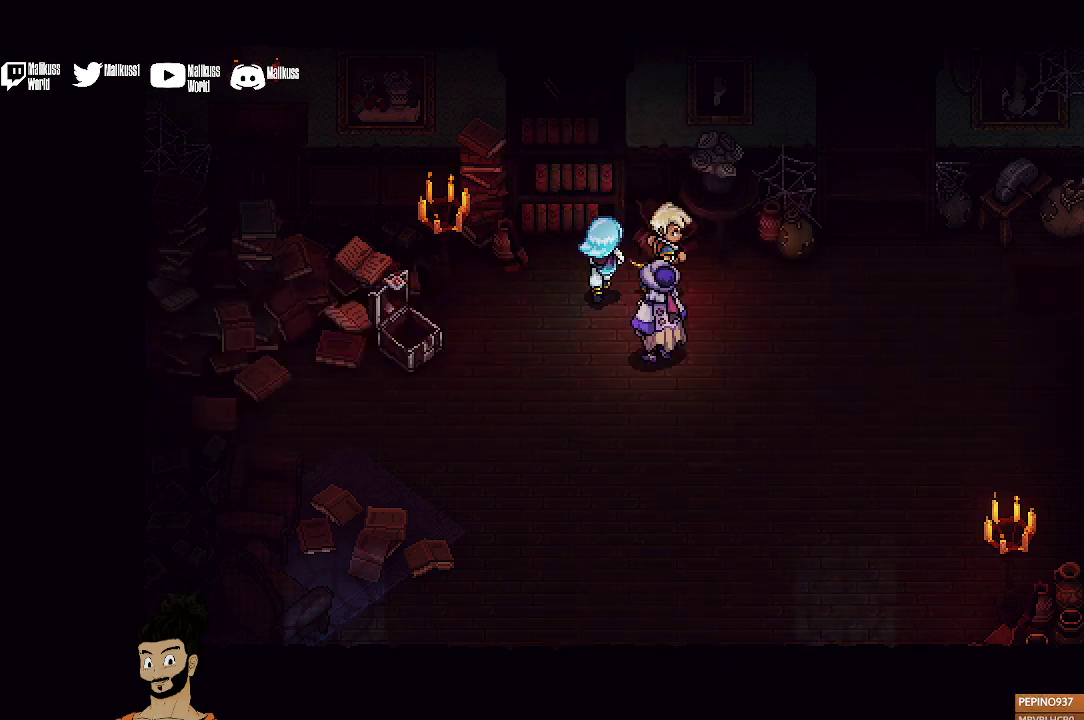
{"dt_ms": 500, "buttons": [], "left_stick": "up-right", "events": [[233, "left_stick", "right"], [500, "left_stick", "up-right"]]}
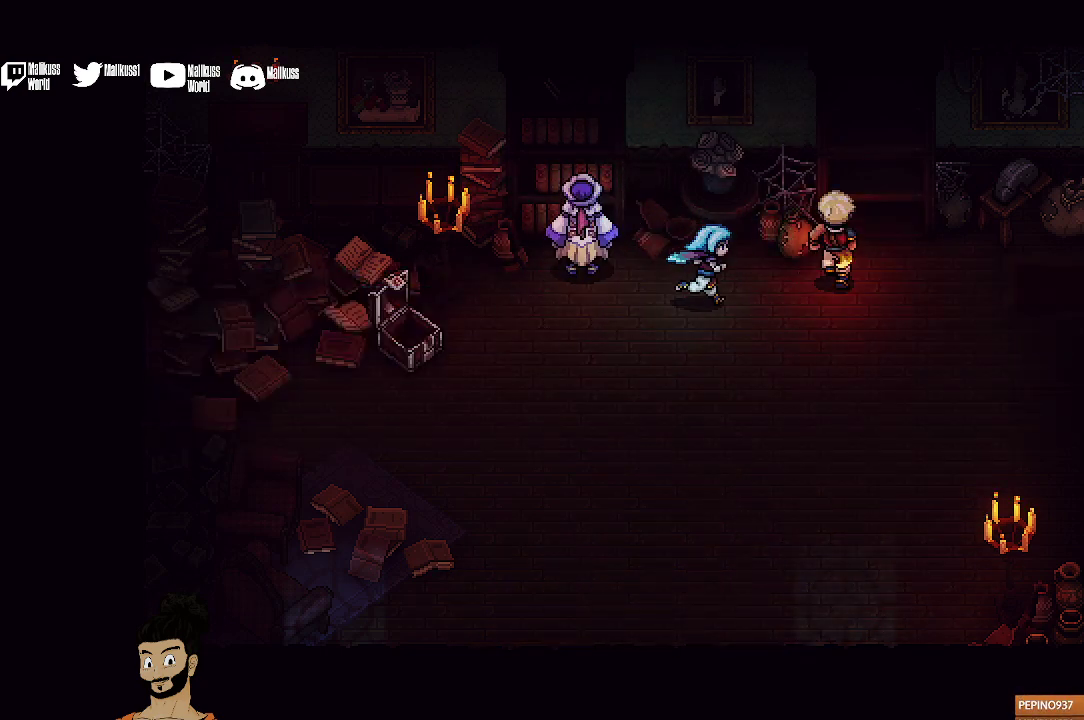
{"dt_ms": 400, "buttons": [], "left_stick": "up-right", "events": [[67, "left_stick", "up"], [400, "left_stick", "up-right"]]}
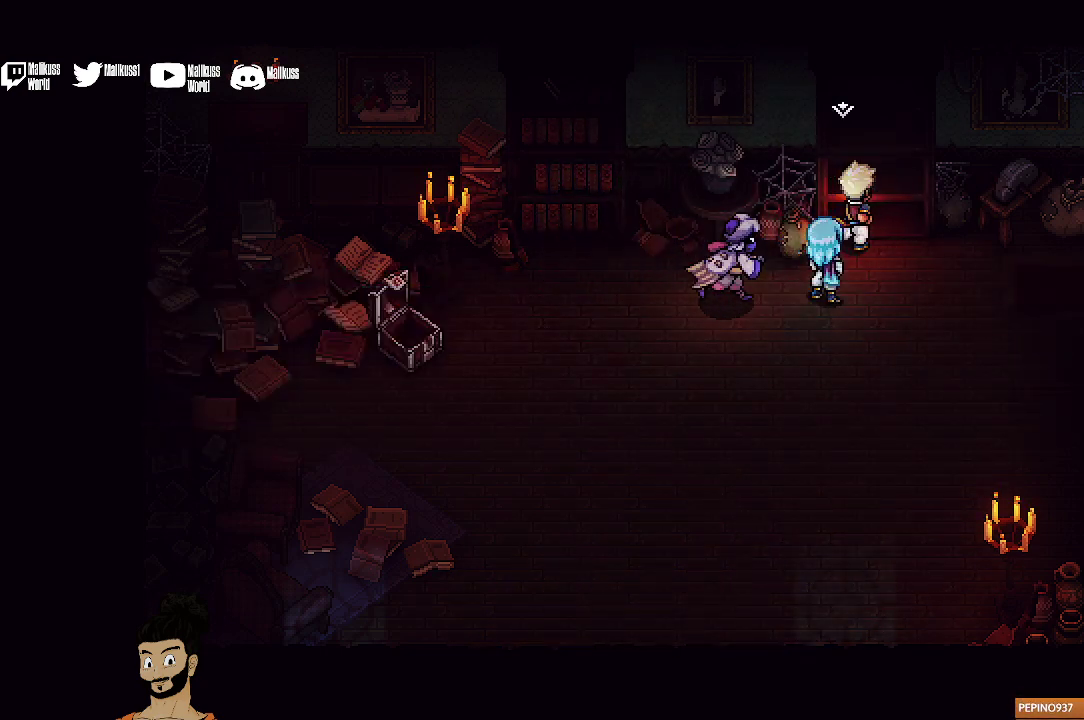
{"dt_ms": 700, "buttons": ["A"], "left_stick": "up-left", "events": [[67, "left_stick", "right"], [400, "left_stick", "up-left"], [600, "A", "down"]]}